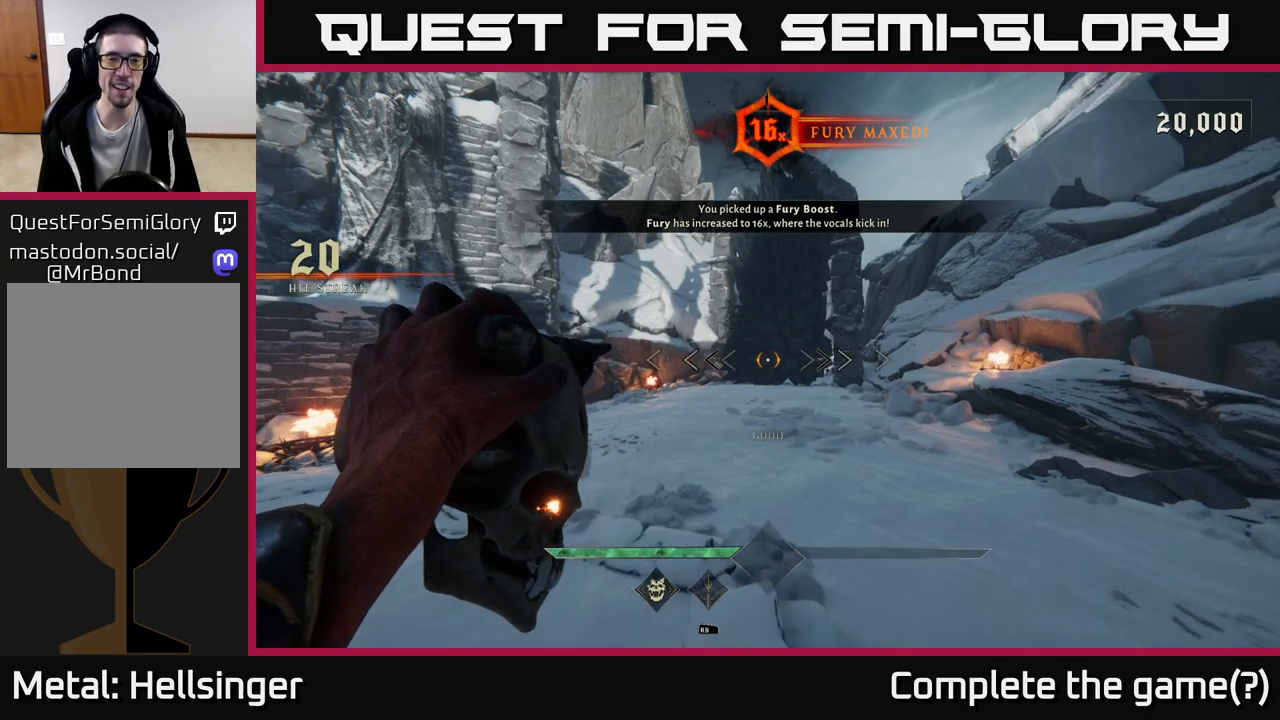
Gameplay with a controller (Xbox layout); each line is a JSON object with the inputs held at the frame after it. "events" lists button and stick changes between this image and that frame as [ms after this image, input, new state], when the widget could be followed in between.
{"buttons": [], "left_stick": "up", "right_stick": "left", "events": [[33, "right_stick", "left"], [283, "left_stick", "center"], [433, "left_stick", "up"]]}
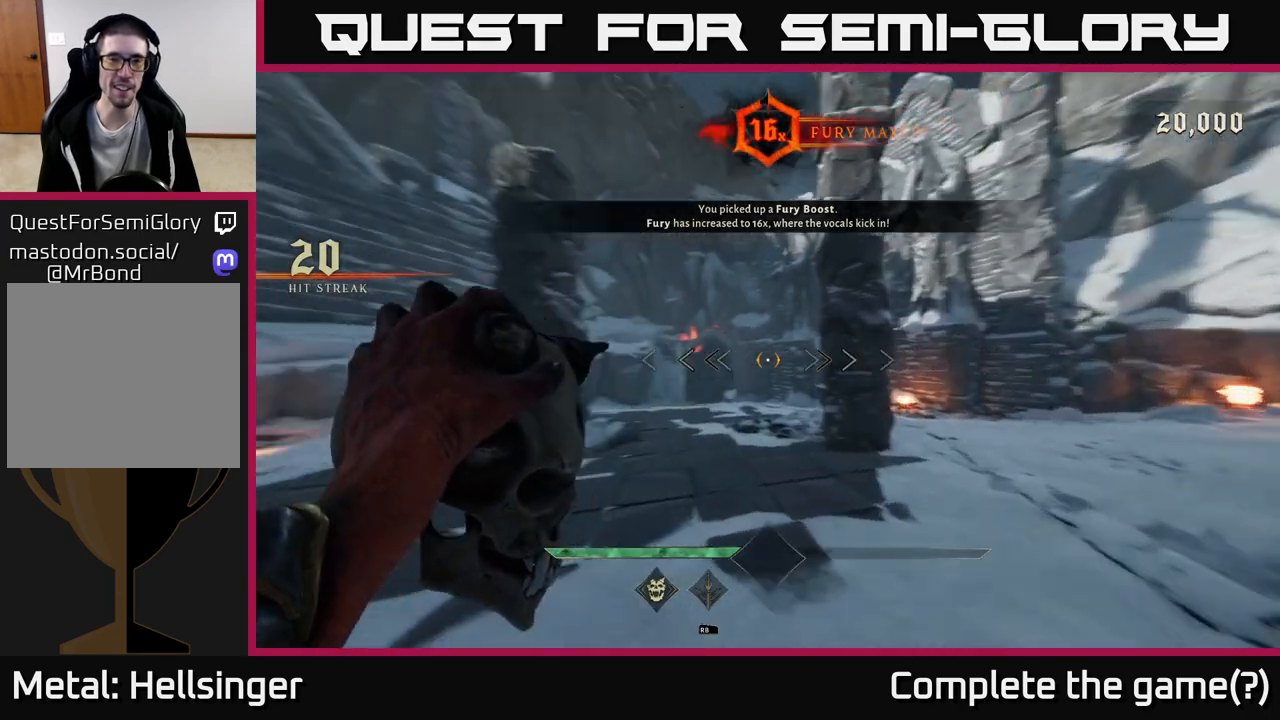
{"buttons": [], "left_stick": "up-left", "right_stick": "center", "events": [[33, "right_stick", "center"], [233, "left_stick", "center"], [350, "R2", "down"], [433, "R2", "up"], [433, "left_stick", "up-left"]]}
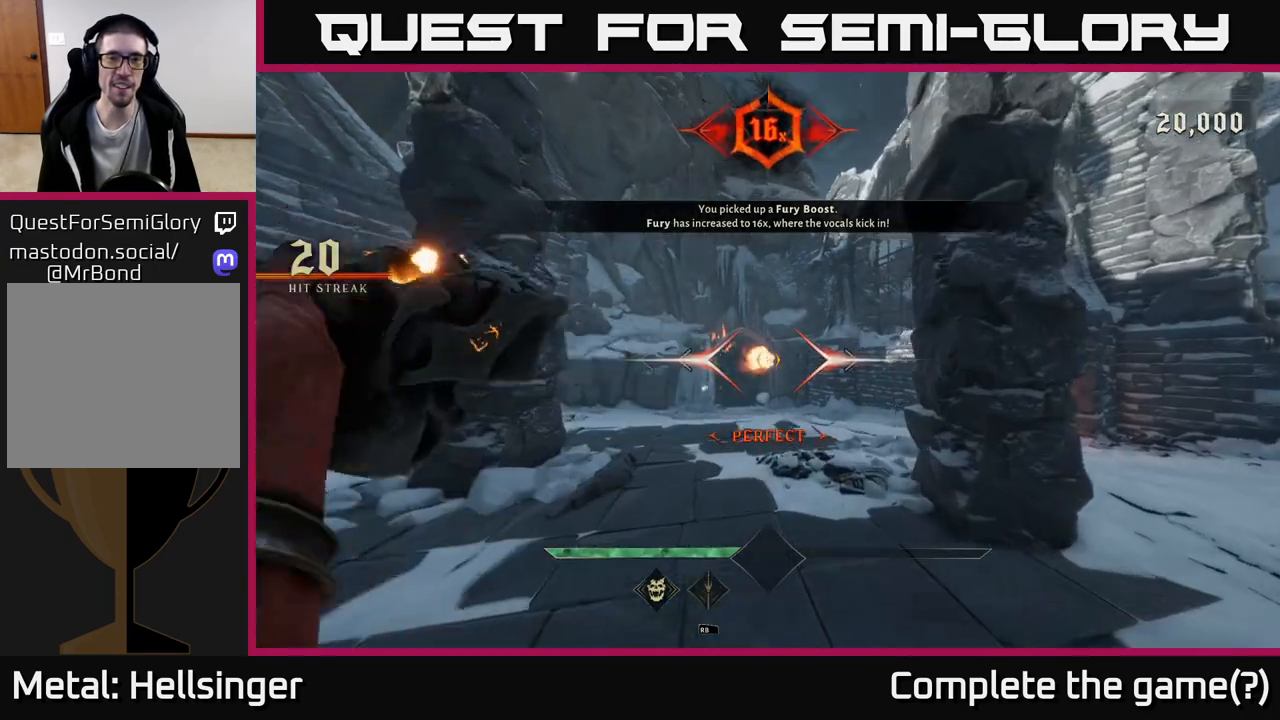
{"buttons": [], "left_stick": "up", "right_stick": "center", "events": [[100, "left_stick", "center"], [267, "left_stick", "up"], [383, "R2", "down"], [450, "R2", "up"]]}
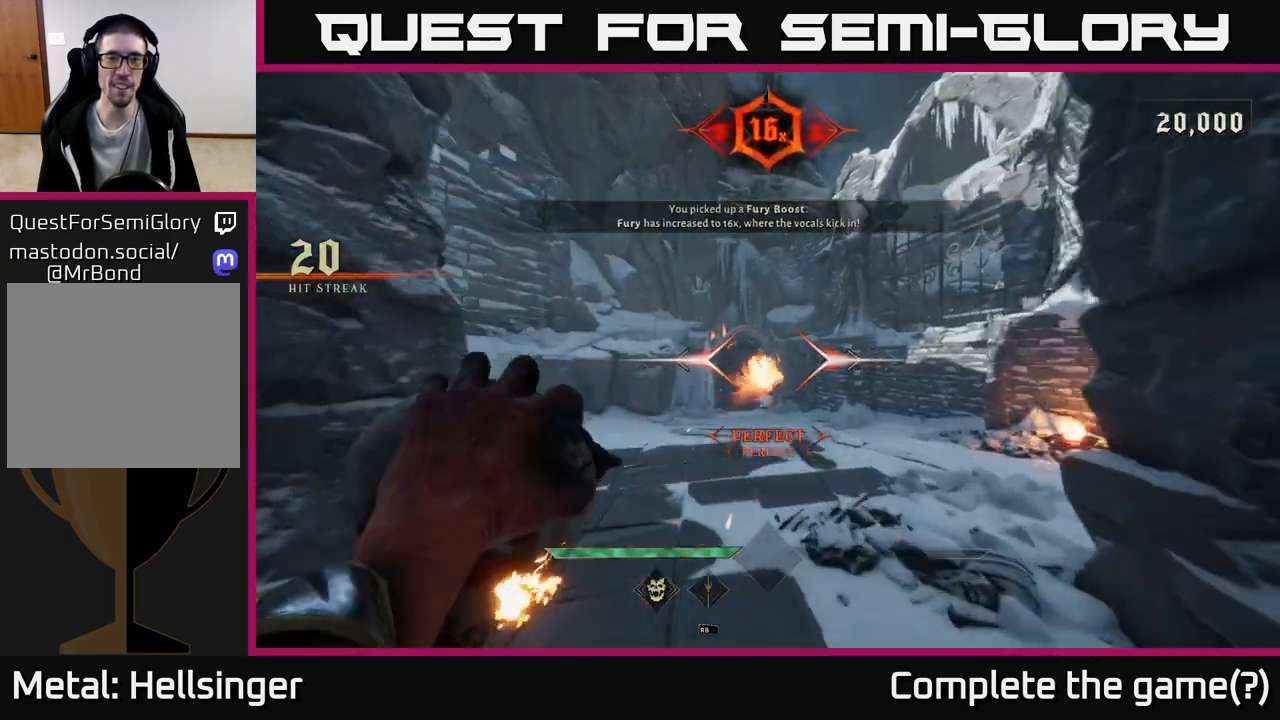
{"buttons": ["R2"], "left_stick": "up-right", "right_stick": "center", "events": [[283, "right_stick", "down-left"], [367, "right_stick", "center"], [383, "left_stick", "up-right"], [450, "R2", "down"]]}
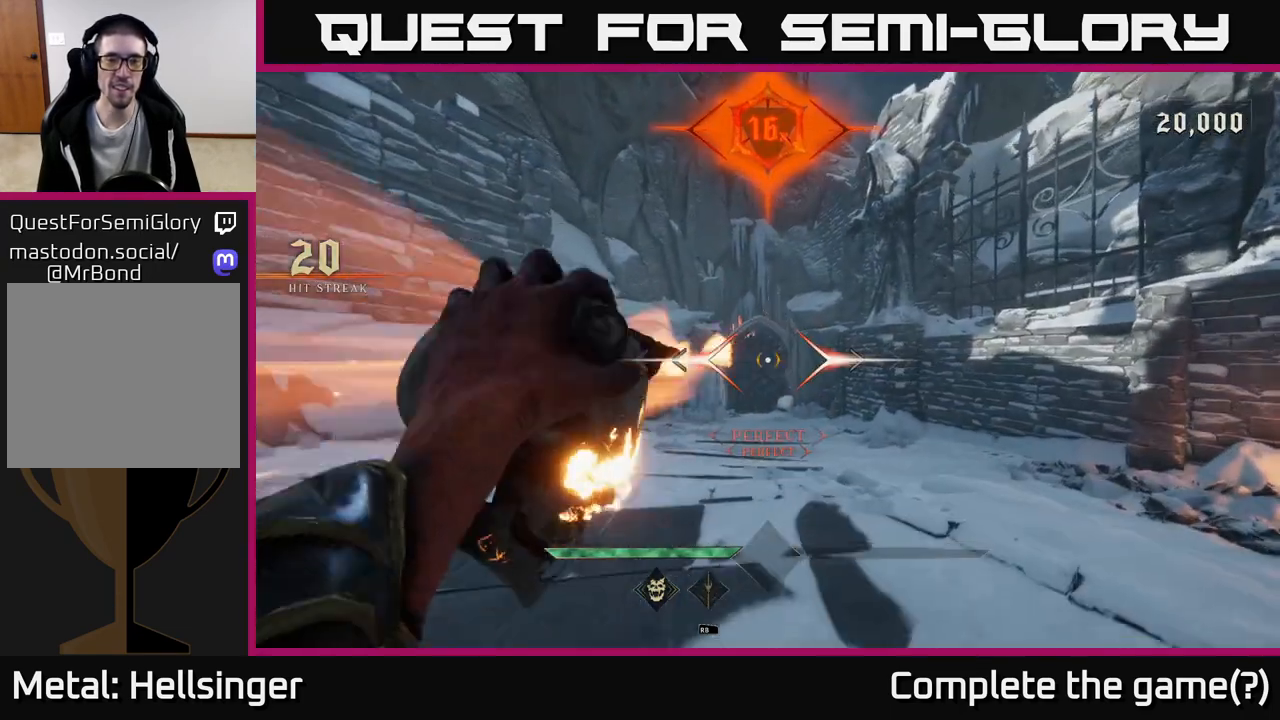
{"buttons": ["R2"], "left_stick": "up", "right_stick": "center", "events": [[17, "R2", "up"], [67, "left_stick", "up"], [233, "left_stick", "center"], [350, "left_stick", "up"], [483, "R2", "down"]]}
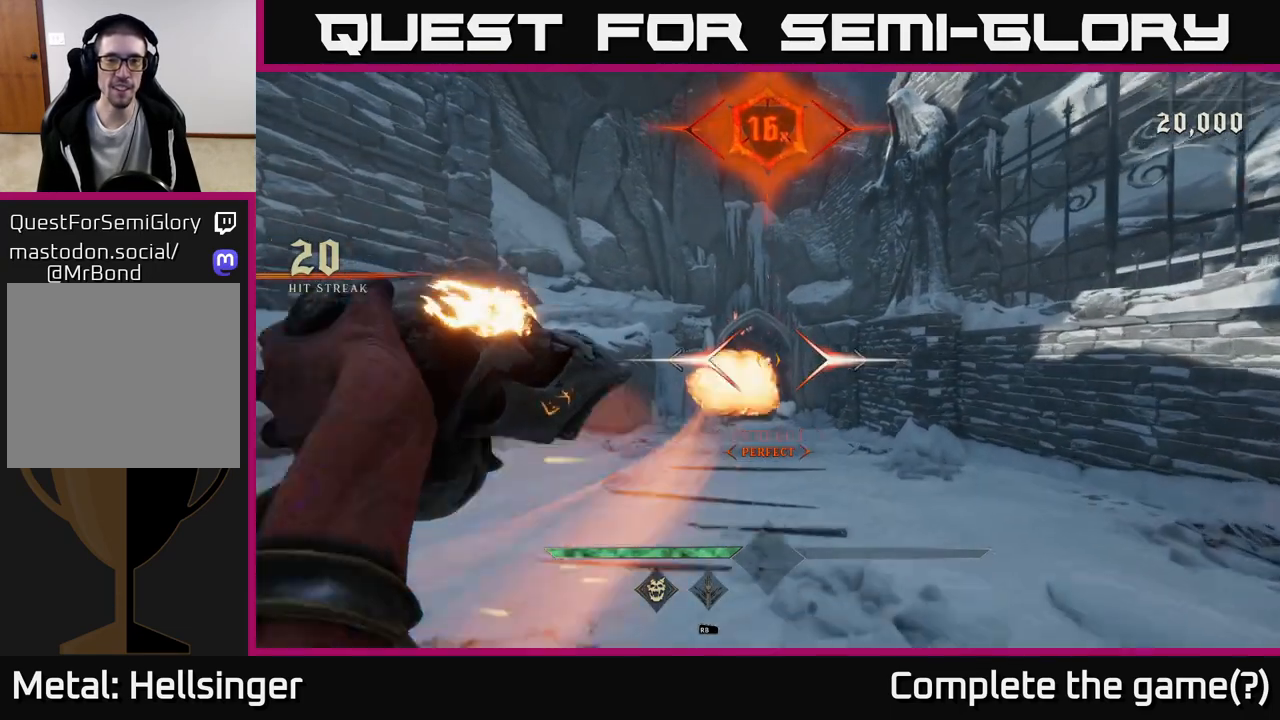
{"buttons": [], "left_stick": "up", "right_stick": "center", "events": [[50, "R2", "up"], [100, "left_stick", "center"], [483, "left_stick", "up"]]}
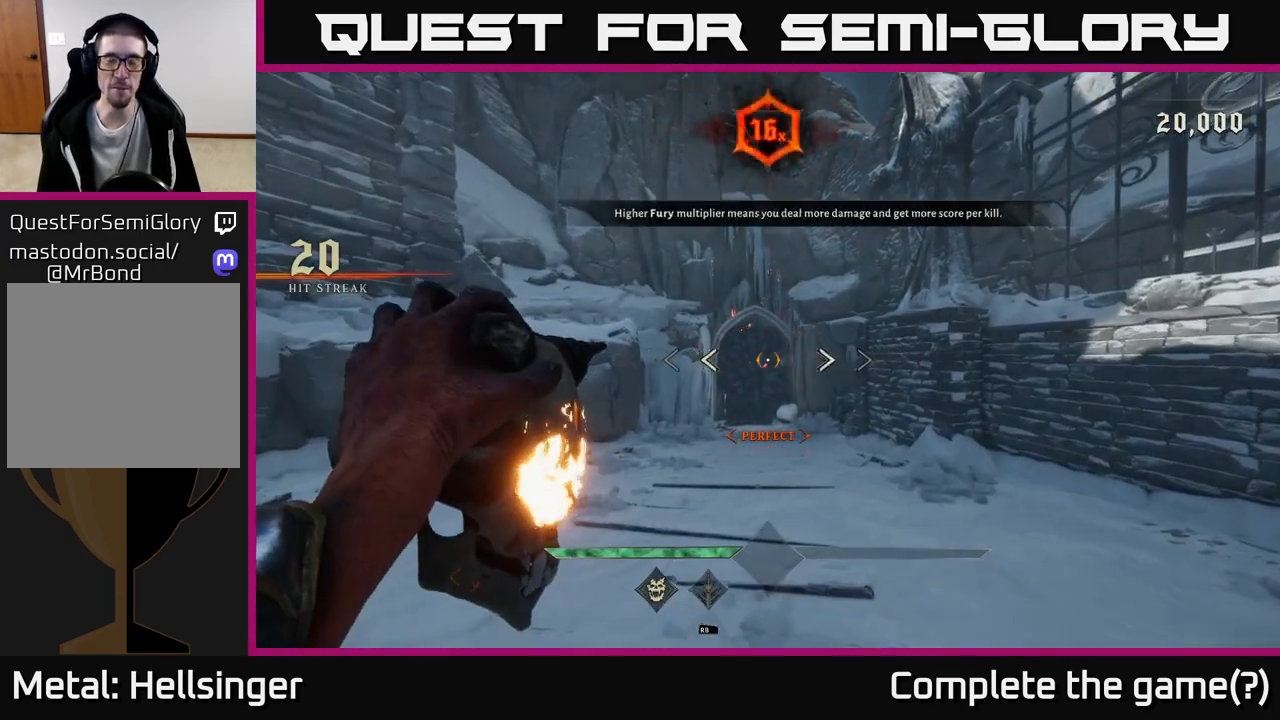
{"buttons": [], "left_stick": "center", "right_stick": "center", "events": [[17, "R2", "down"], [83, "R2", "up"], [167, "left_stick", "center"]]}
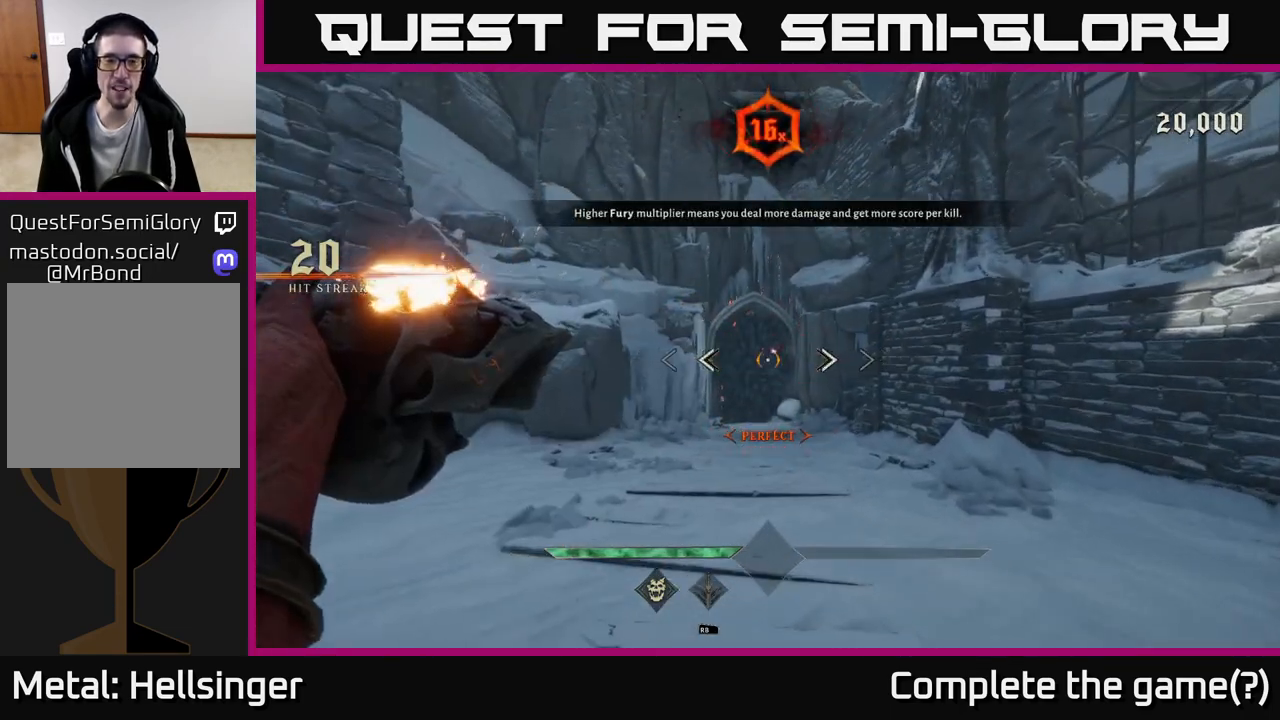
{"buttons": [], "left_stick": "up", "right_stick": "up", "events": [[33, "R2", "down"], [83, "R2", "up"], [117, "left_stick", "up"], [500, "right_stick", "up"]]}
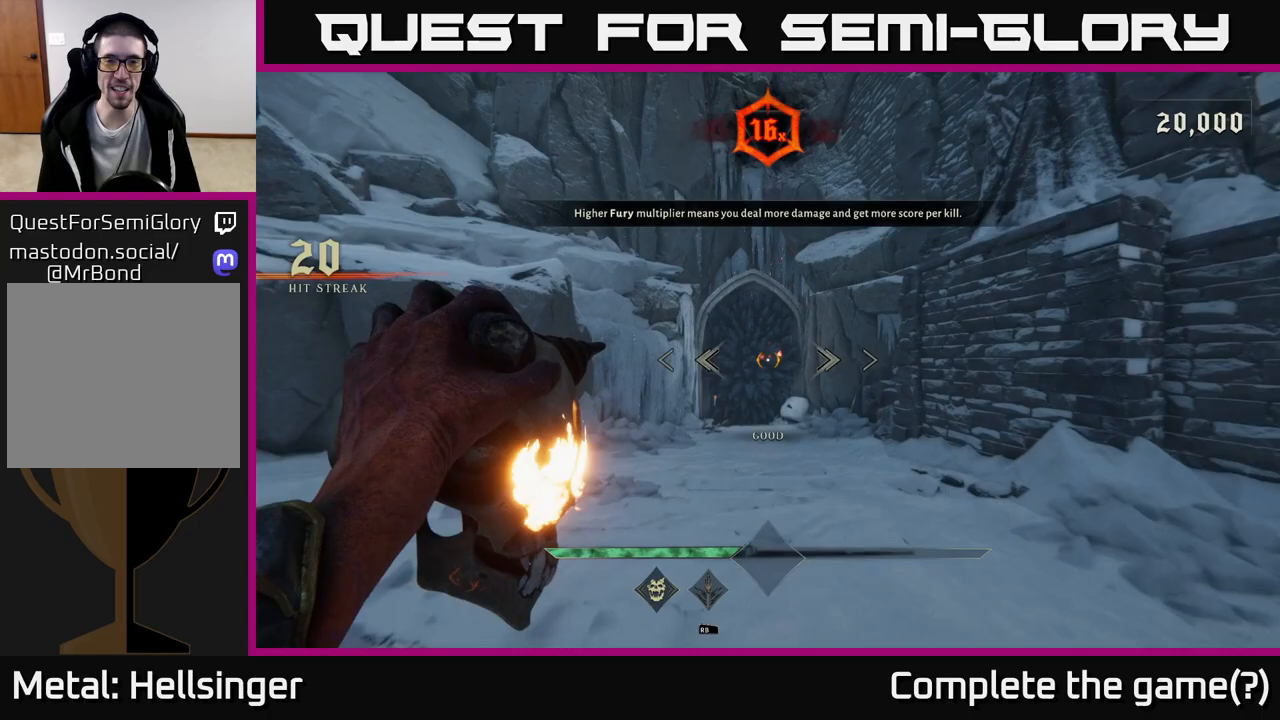
{"buttons": [], "left_stick": "down-left", "right_stick": "right", "events": [[50, "left_stick", "center"], [67, "right_stick", "center"], [100, "R2", "down"], [167, "R2", "up"], [267, "left_stick", "down-left"], [350, "right_stick", "right"]]}
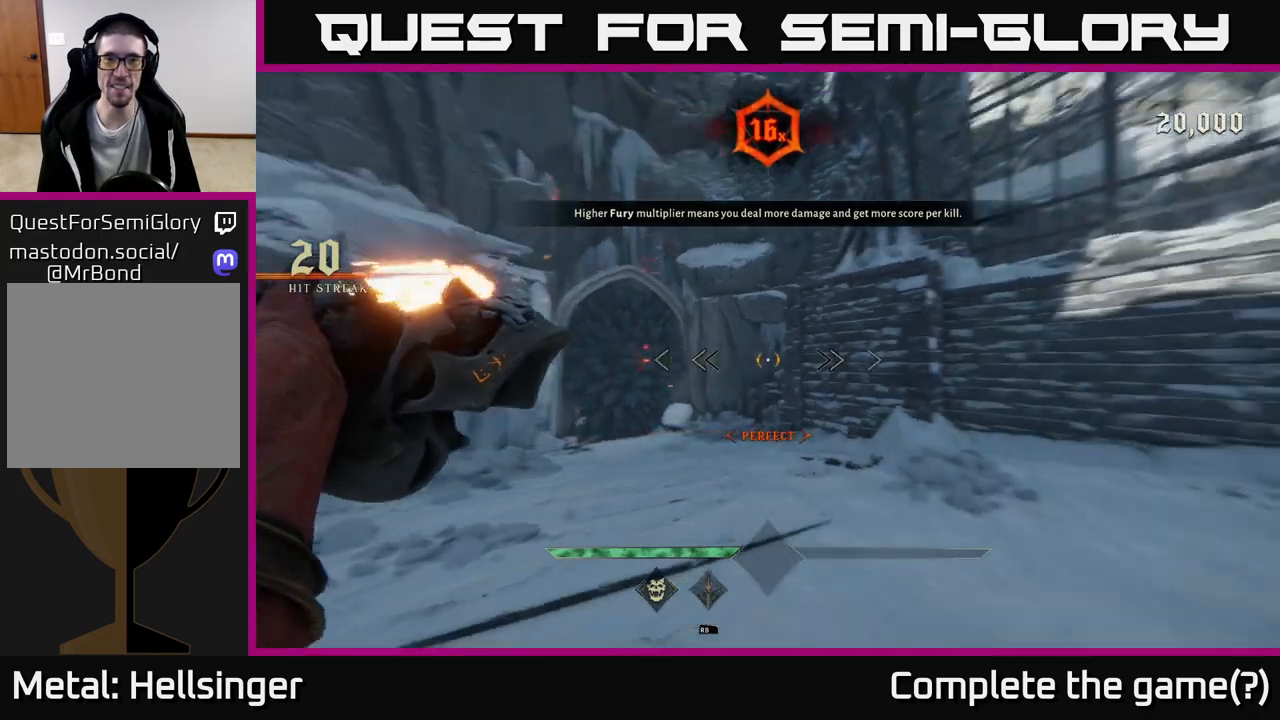
{"buttons": [], "left_stick": "left", "right_stick": "right", "events": [[500, "left_stick", "left"]]}
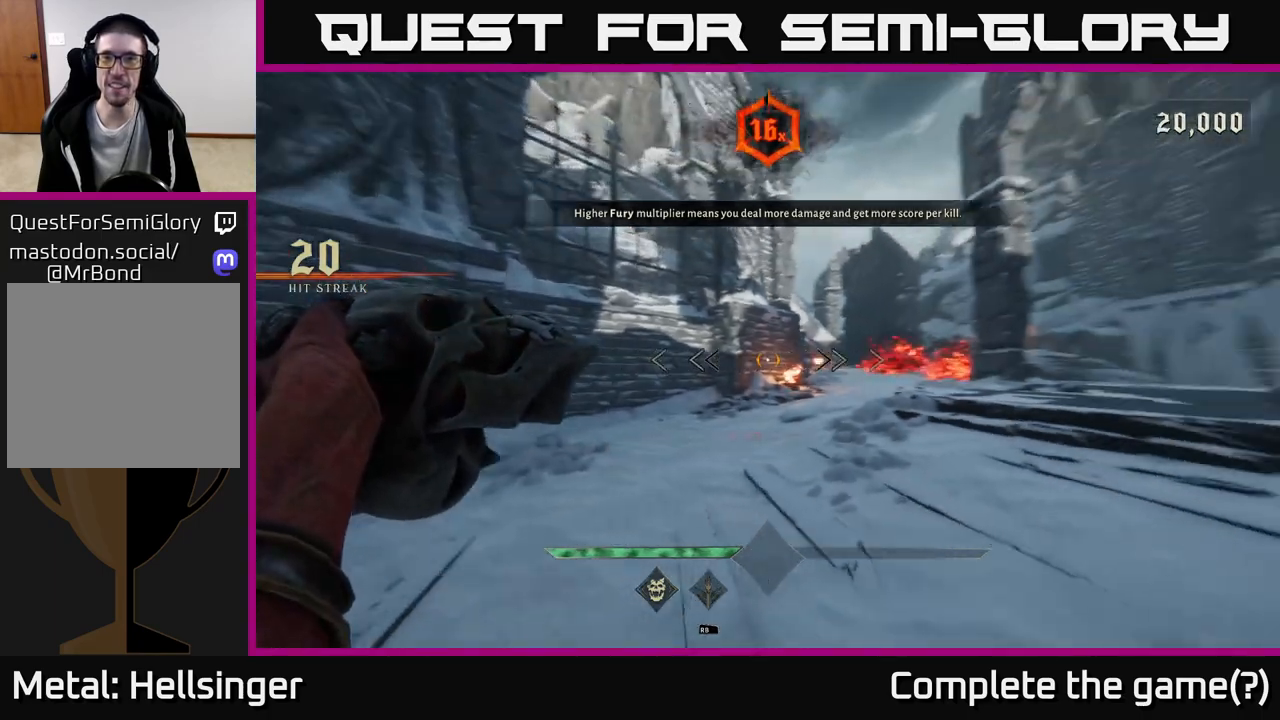
{"buttons": [], "left_stick": "down-left", "right_stick": "center", "events": [[217, "left_stick", "down-left"], [267, "R2", "down"], [317, "R2", "up"], [450, "right_stick", "center"]]}
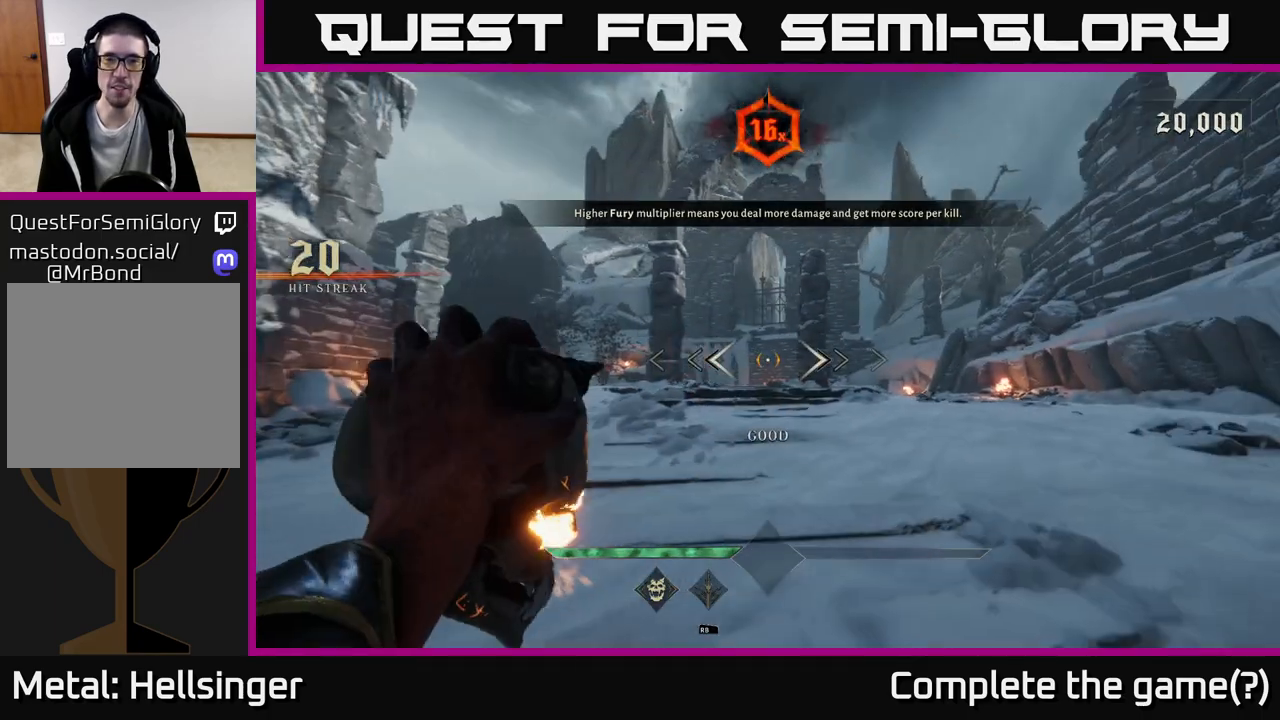
{"buttons": [], "left_stick": "up-left", "right_stick": "center", "events": [[183, "left_stick", "left"], [233, "R2", "down"], [333, "R2", "up"], [367, "left_stick", "up-left"]]}
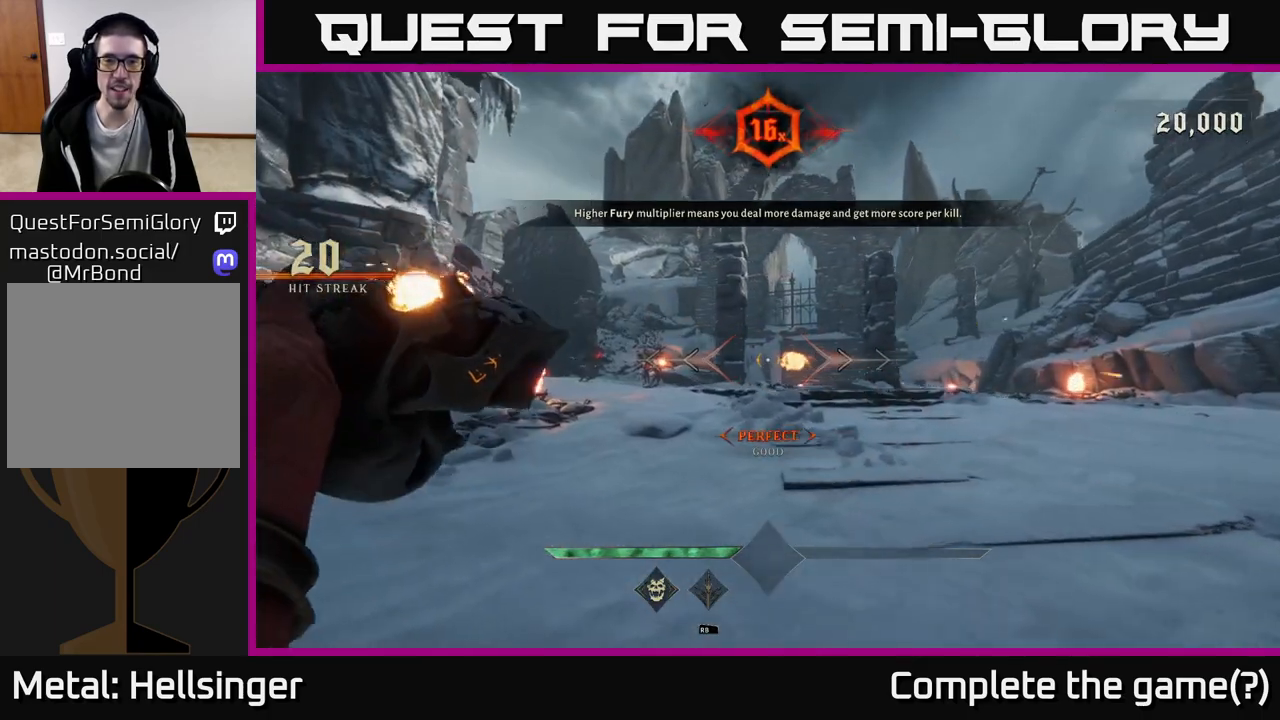
{"buttons": [], "left_stick": "up", "right_stick": "center", "events": [[67, "right_stick", "left"], [183, "left_stick", "up"], [200, "right_stick", "center"], [300, "R2", "down"], [383, "R2", "up"]]}
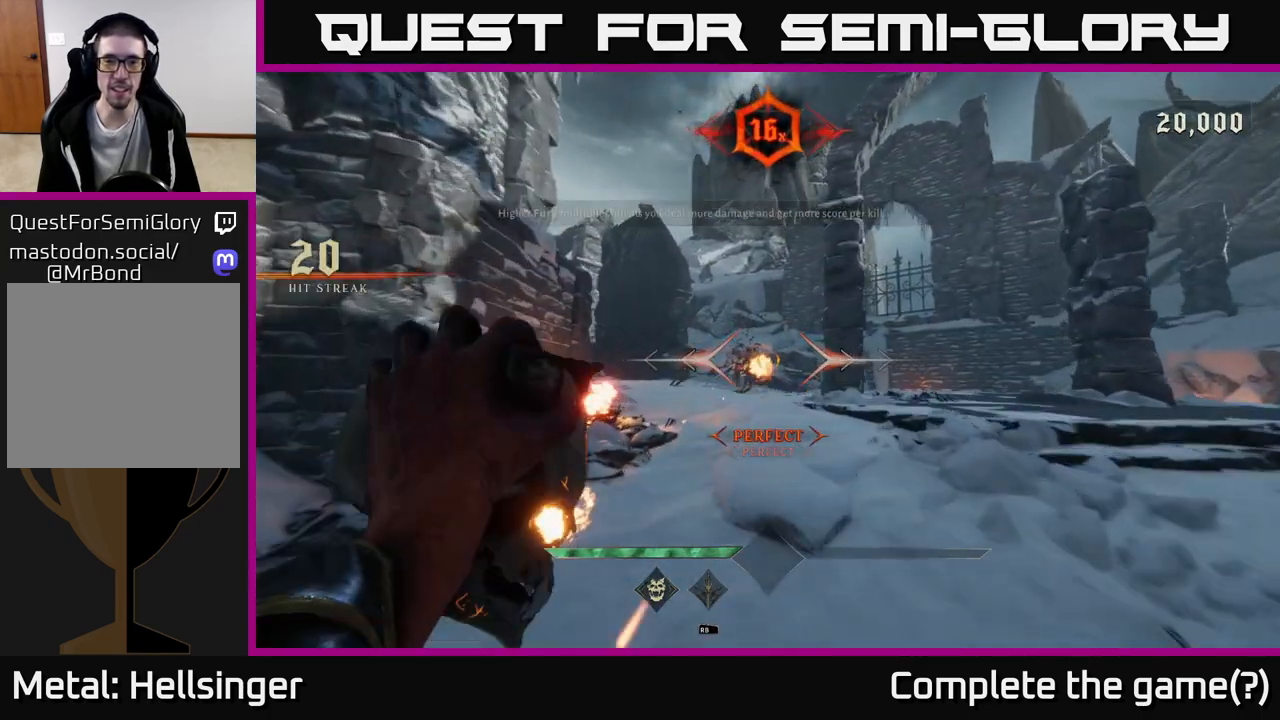
{"buttons": [], "left_stick": "up-right", "right_stick": "center", "events": [[83, "right_stick", "down-left"], [150, "right_stick", "center"], [333, "R2", "down"], [433, "R2", "up"], [483, "left_stick", "up-right"]]}
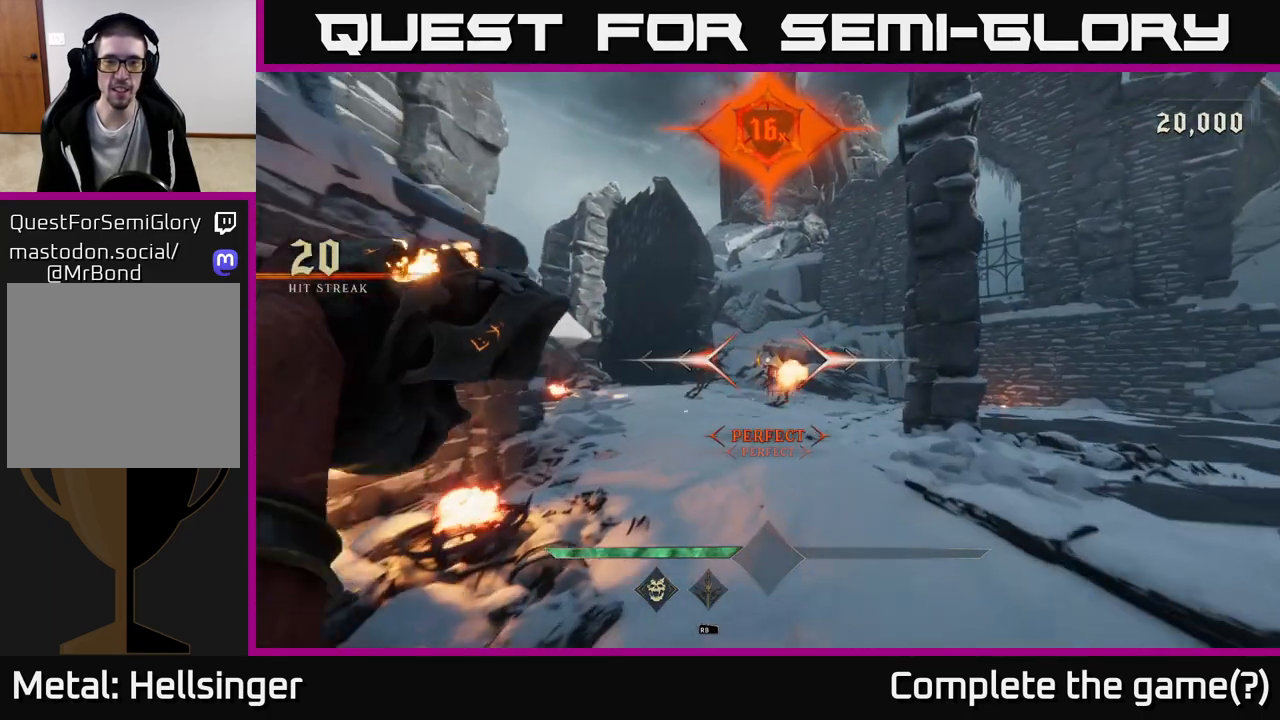
{"buttons": [], "left_stick": "up-right", "right_stick": "center", "events": [[117, "left_stick", "up"], [367, "R2", "down"], [467, "R2", "up"], [500, "left_stick", "up-right"]]}
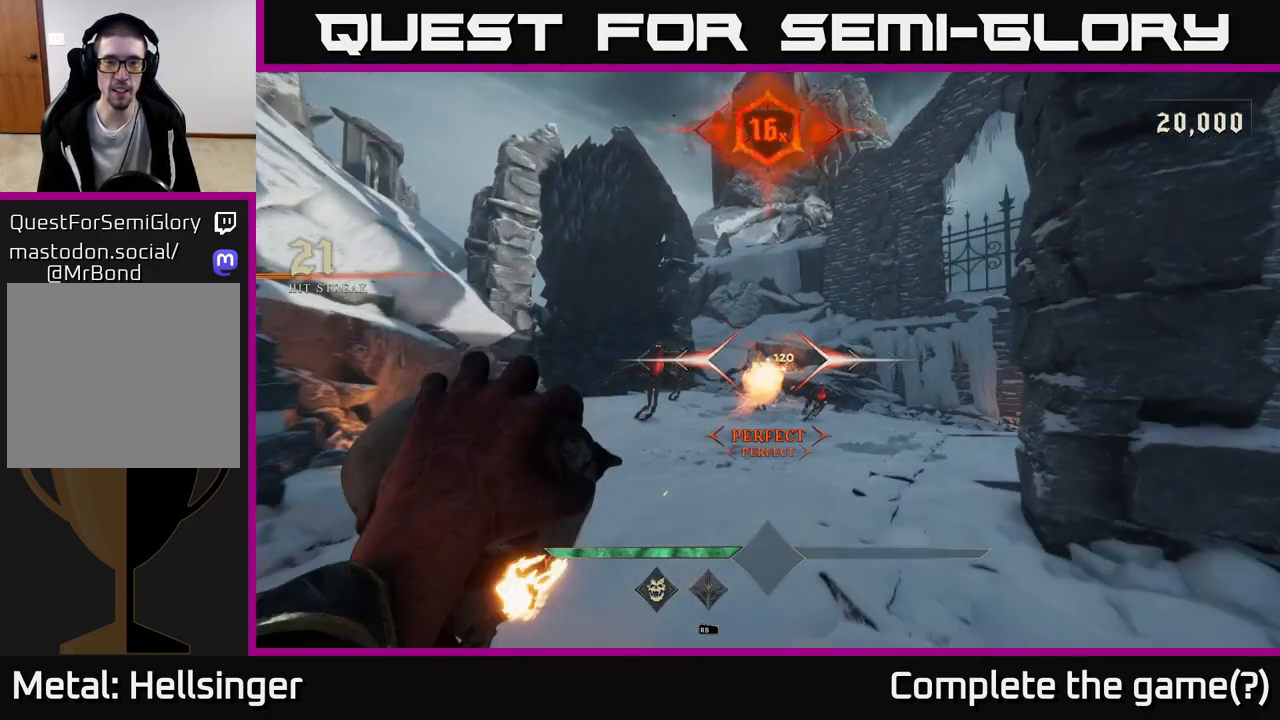
{"buttons": ["R2"], "left_stick": "down", "right_stick": "center", "events": [[133, "left_stick", "up"], [167, "right_stick", "down-right"], [233, "left_stick", "up-right"], [333, "right_stick", "center"], [400, "left_stick", "down"], [417, "R2", "down"]]}
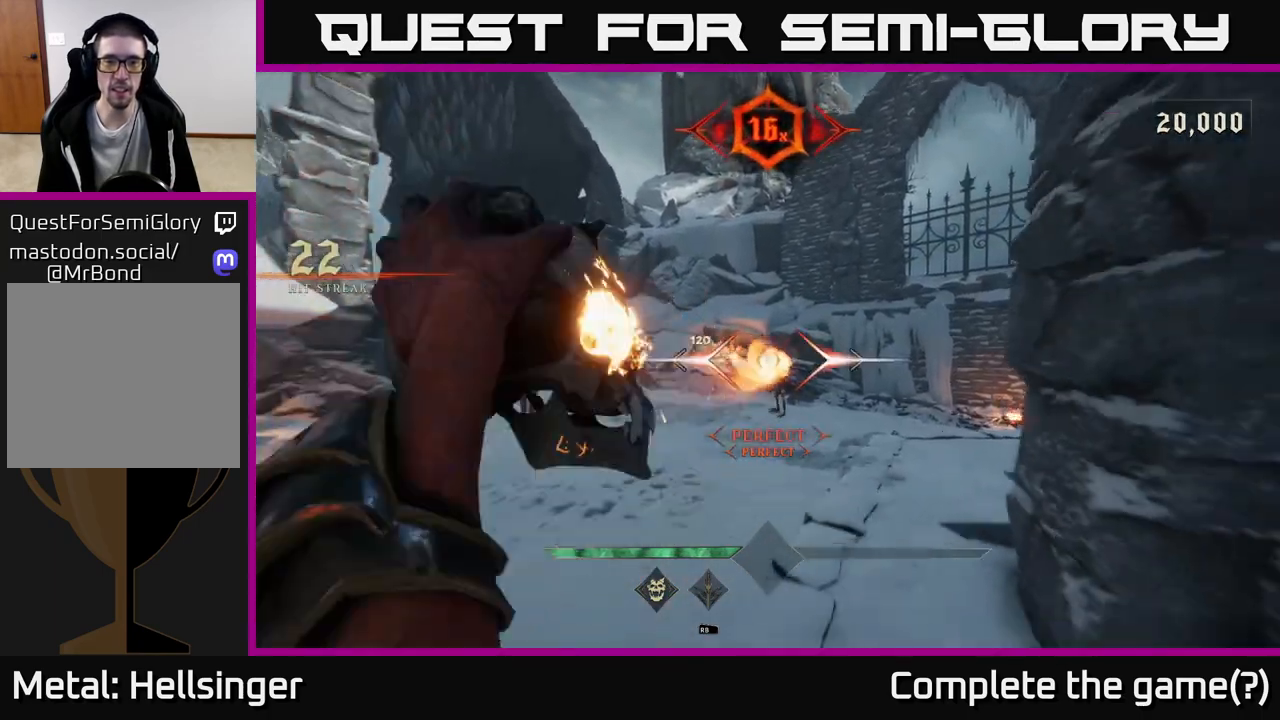
{"buttons": ["R2"], "left_stick": "up", "right_stick": "center", "events": [[17, "R2", "up"], [167, "right_stick", "down-right"], [217, "left_stick", "left"], [300, "right_stick", "center"], [367, "left_stick", "up"], [467, "R2", "down"]]}
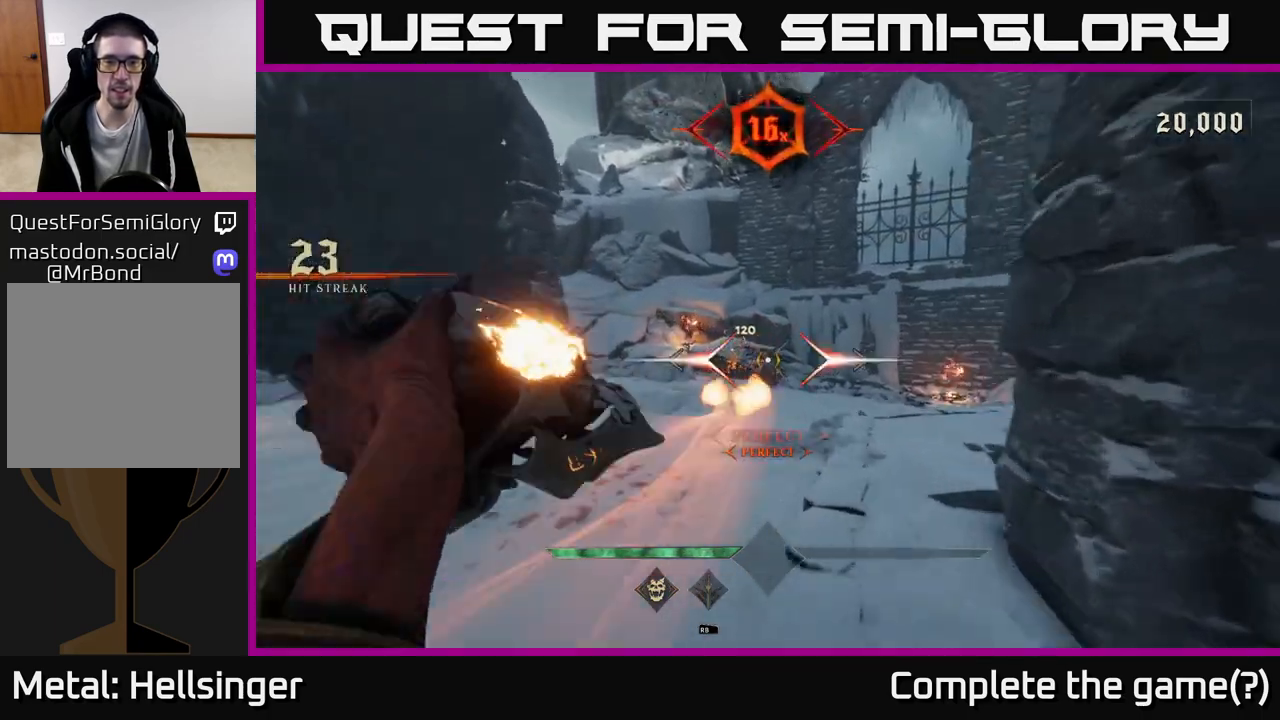
{"buttons": [], "left_stick": "up", "right_stick": "down-right", "events": [[67, "R2", "up"], [483, "right_stick", "down-right"]]}
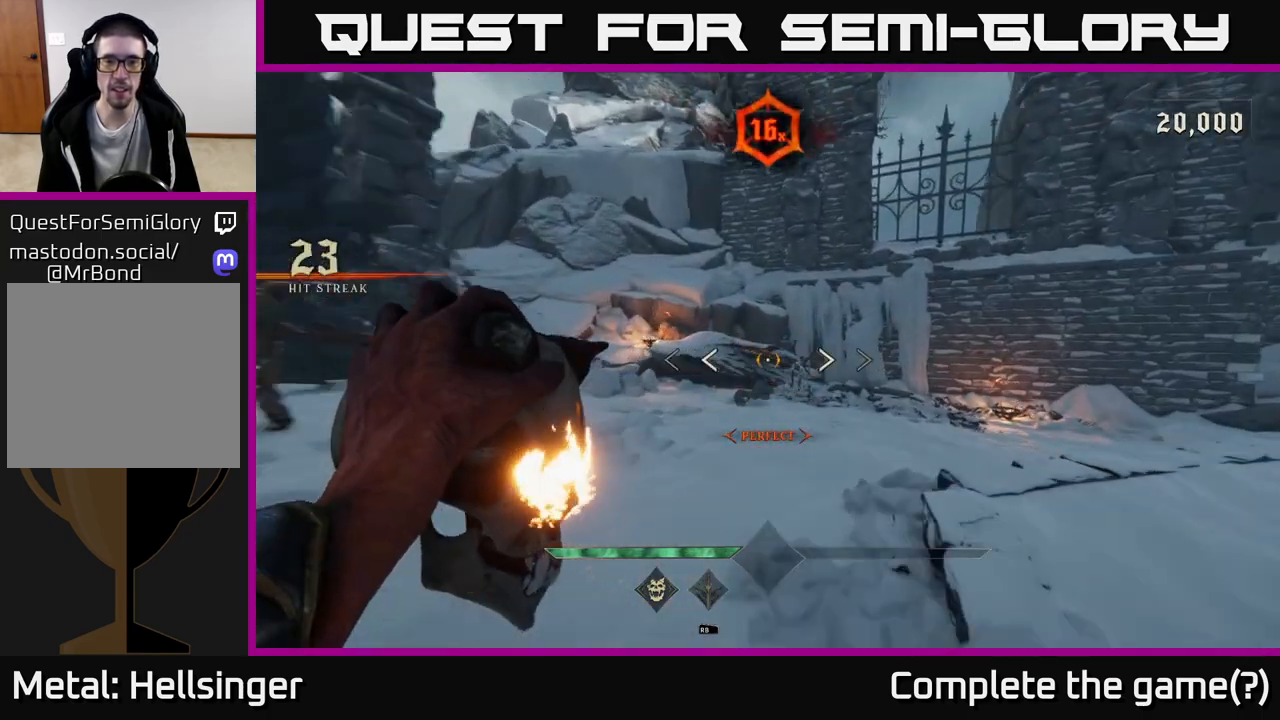
{"buttons": [], "left_stick": "up", "right_stick": "center", "events": [[33, "R2", "down"], [50, "right_stick", "center"], [167, "R2", "up"], [217, "left_stick", "up-right"], [417, "left_stick", "up"]]}
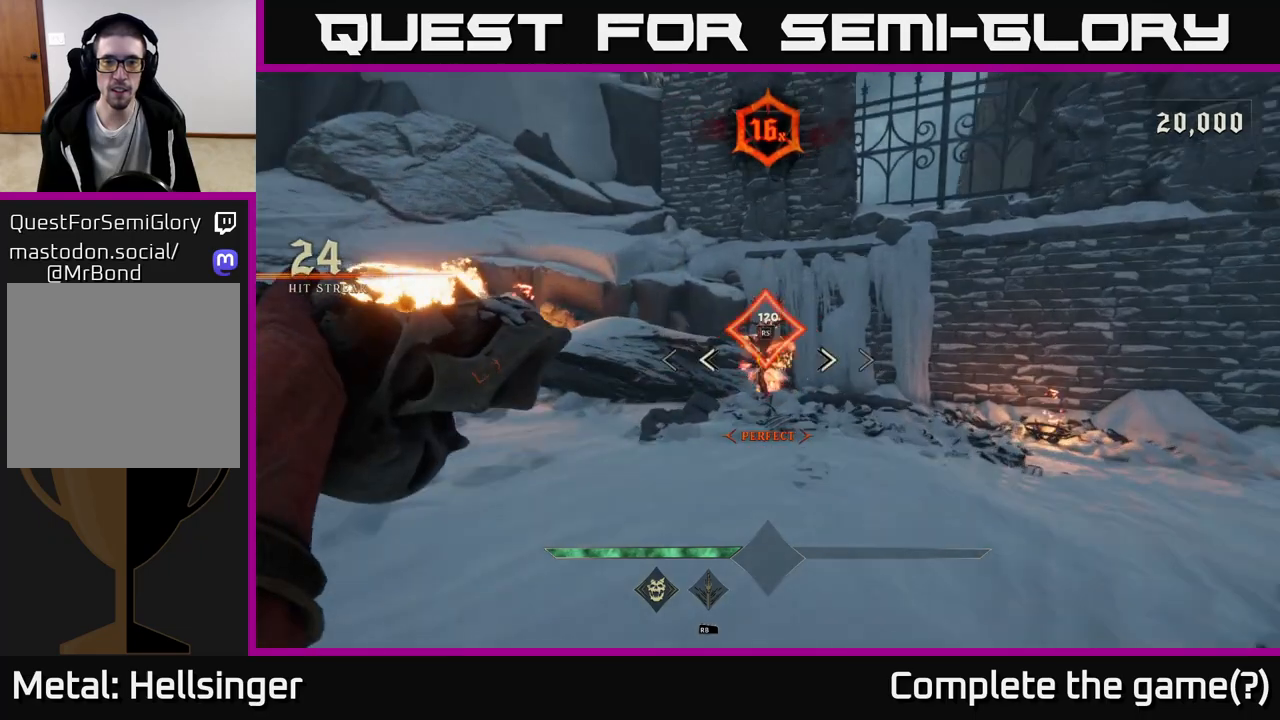
{"buttons": [], "left_stick": "center", "right_stick": "center", "events": [[133, "right_stick", "up-right"], [183, "right_stick", "center"], [417, "left_stick", "center"]]}
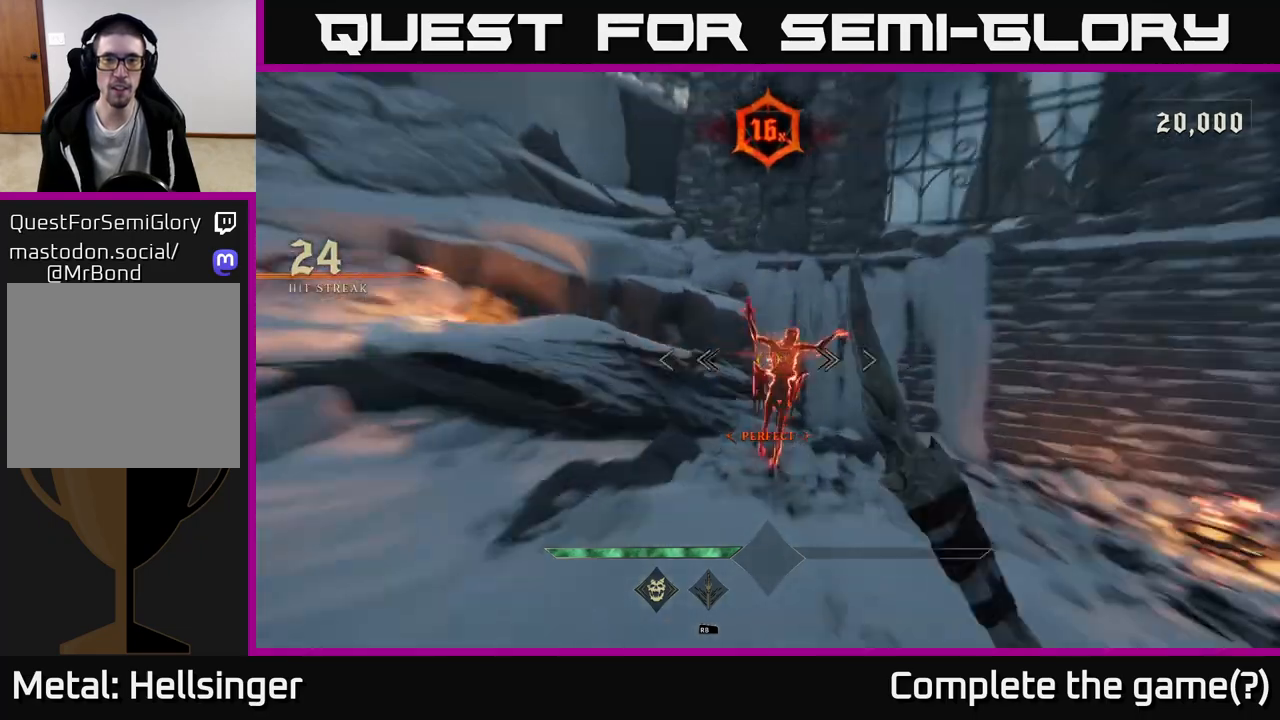
{"buttons": [], "left_stick": "down", "right_stick": "left", "events": [[250, "left_stick", "down-right"], [250, "right_stick", "left"], [483, "left_stick", "down"]]}
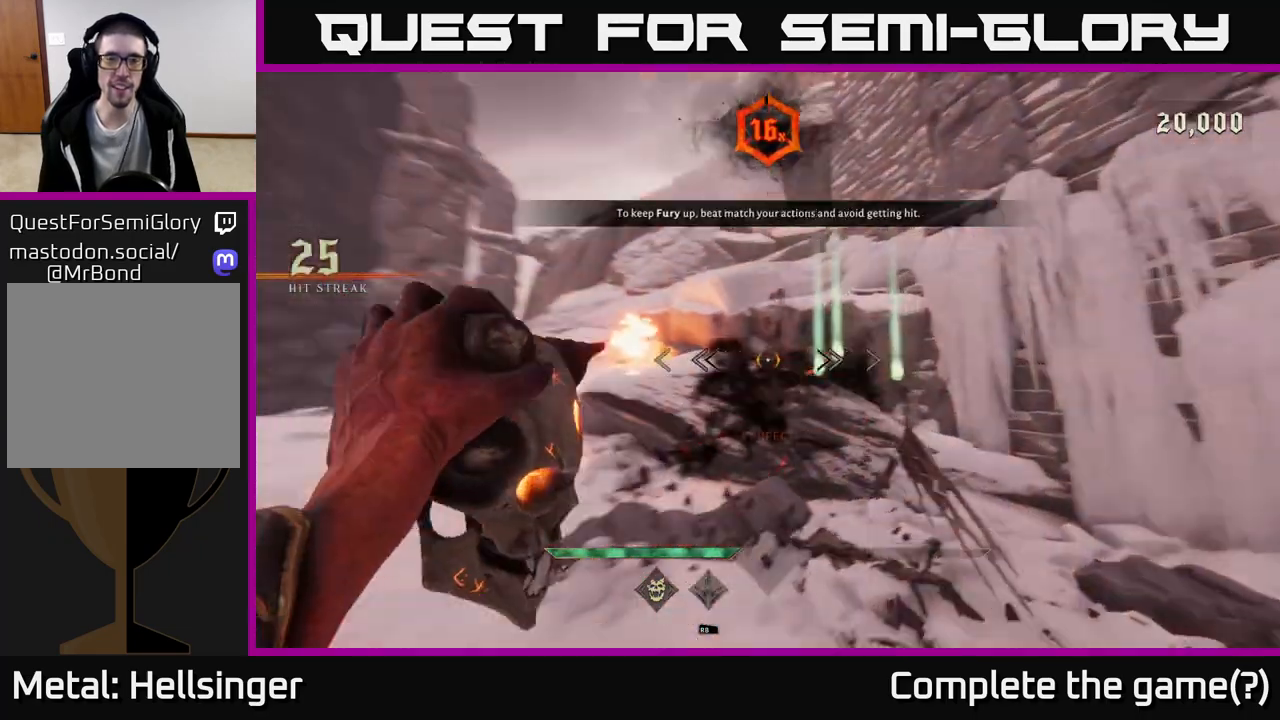
{"buttons": [], "left_stick": "down-left", "right_stick": "center", "events": [[150, "left_stick", "down-left"], [383, "right_stick", "center"]]}
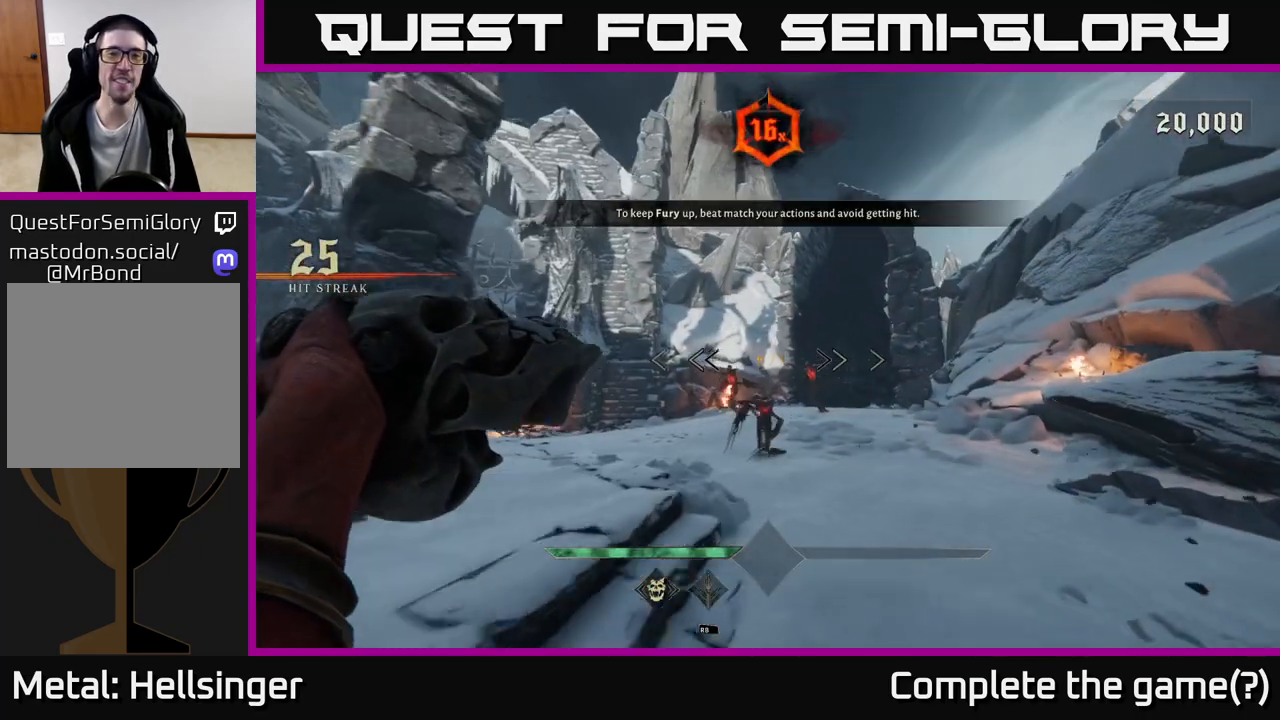
{"buttons": [], "left_stick": "center", "right_stick": "center", "events": [[183, "R2", "down"], [200, "left_stick", "down"], [267, "R2", "up"], [400, "right_stick", "down-right"], [433, "left_stick", "center"], [483, "right_stick", "center"]]}
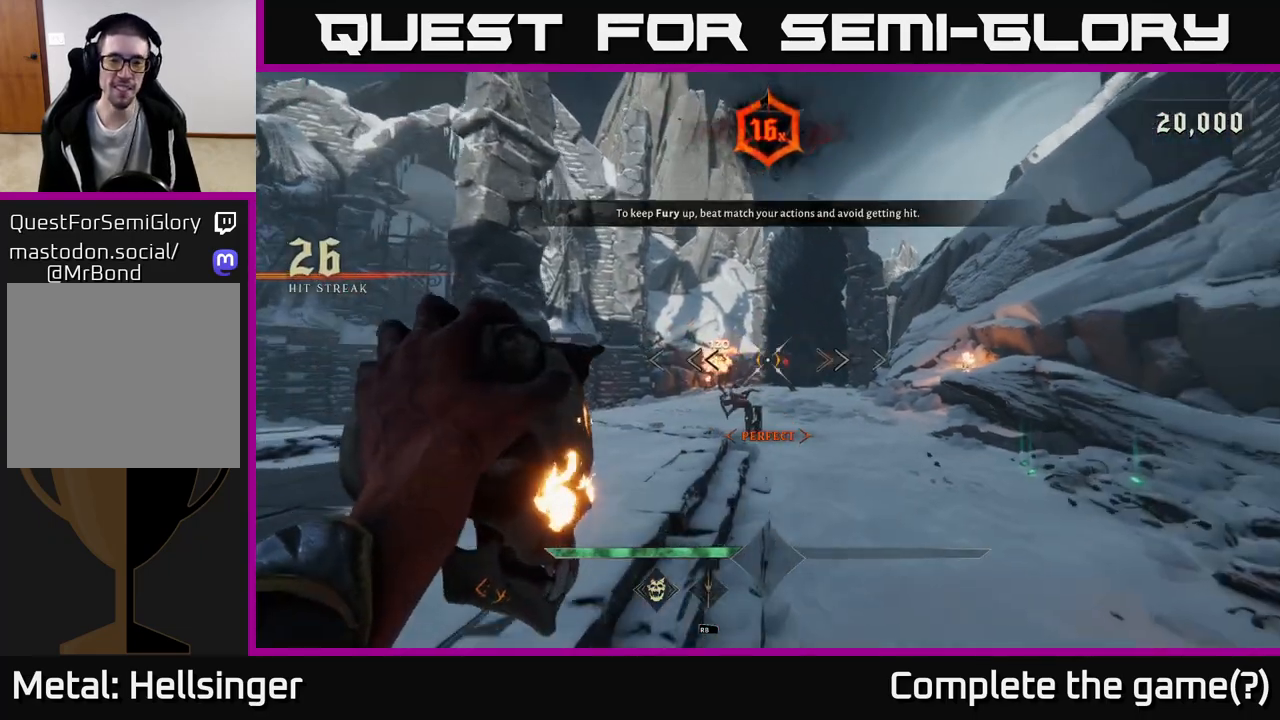
{"buttons": [], "left_stick": "center", "right_stick": "center", "events": [[217, "left_stick", "left"], [233, "right_stick", "down-left"], [300, "R2", "down"], [300, "left_stick", "center"], [300, "right_stick", "center"], [350, "R2", "up"]]}
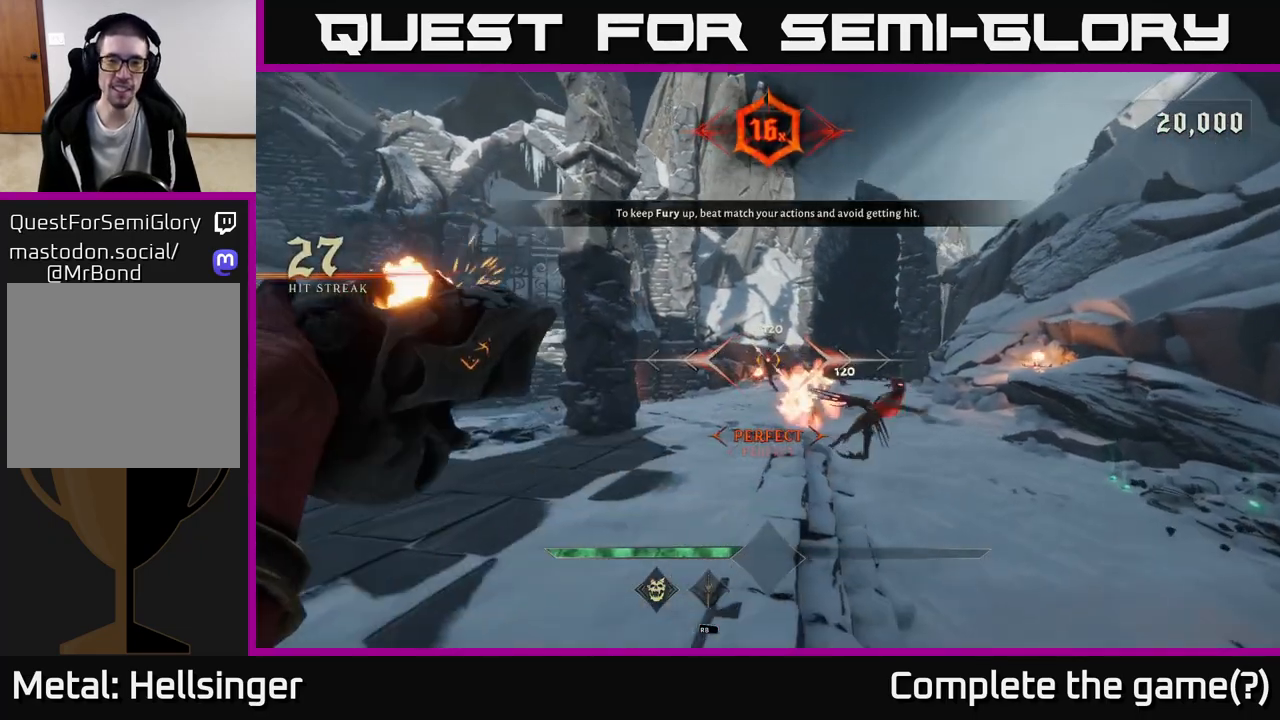
{"buttons": [], "left_stick": "center", "right_stick": "center", "events": [[17, "left_stick", "down"], [67, "right_stick", "right"], [233, "right_stick", "center"], [283, "R2", "down"], [317, "left_stick", "down-left"], [350, "R2", "up"], [467, "left_stick", "center"]]}
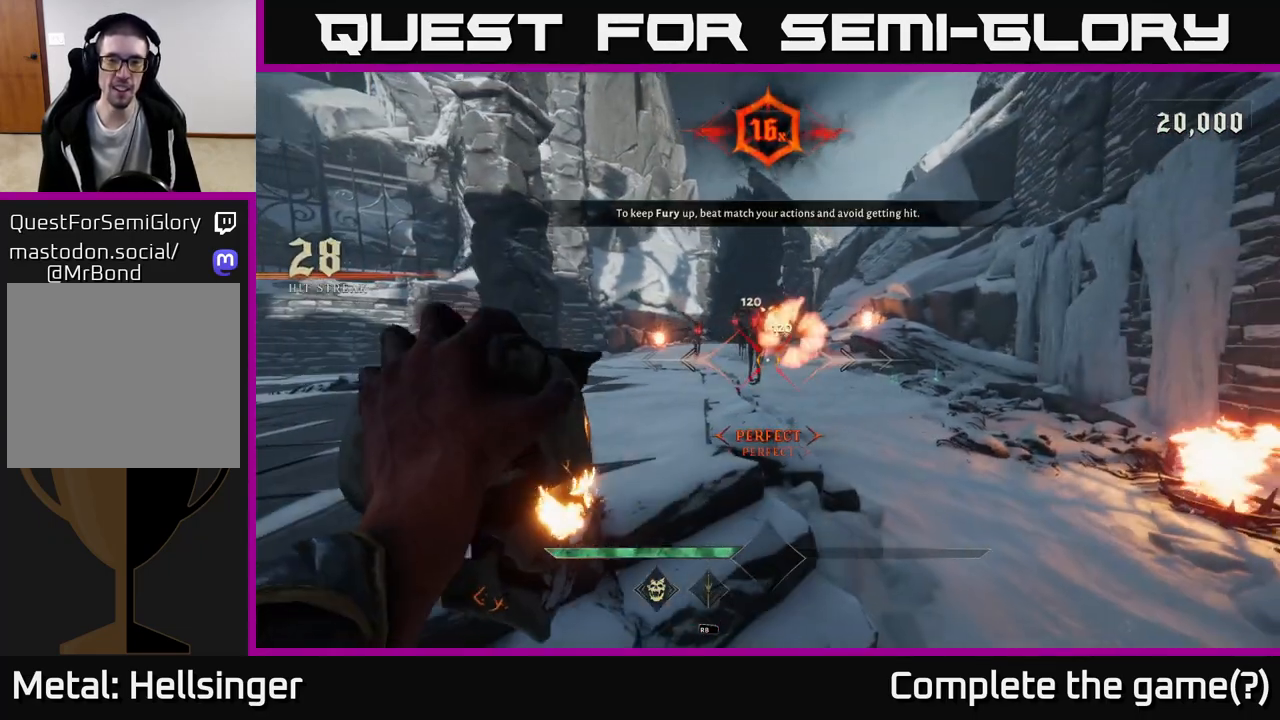
{"buttons": [], "left_stick": "center", "right_stick": "center", "events": [[267, "left_stick", "up-left"], [300, "R2", "down"], [367, "R2", "up"], [450, "left_stick", "center"]]}
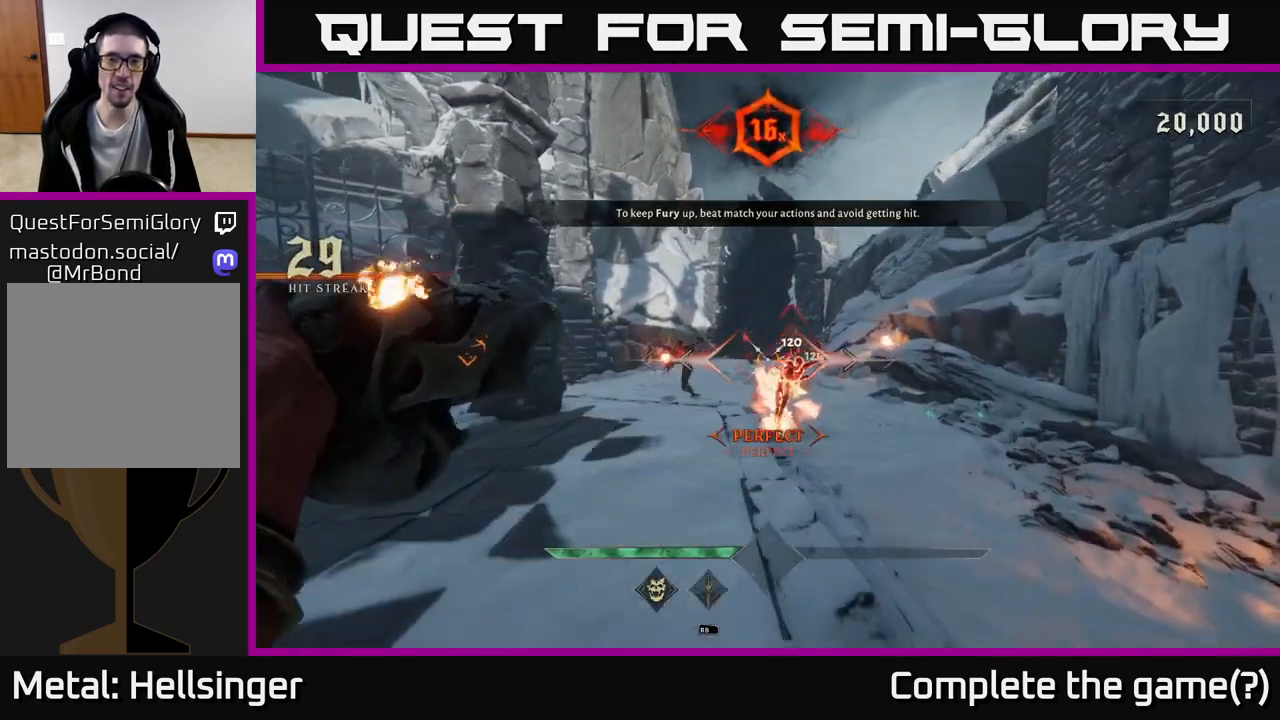
{"buttons": [], "left_stick": "center", "right_stick": "center", "events": [[50, "left_stick", "up"], [233, "left_stick", "up-right"], [333, "right_stick", "down-right"], [383, "left_stick", "center"], [500, "right_stick", "center"]]}
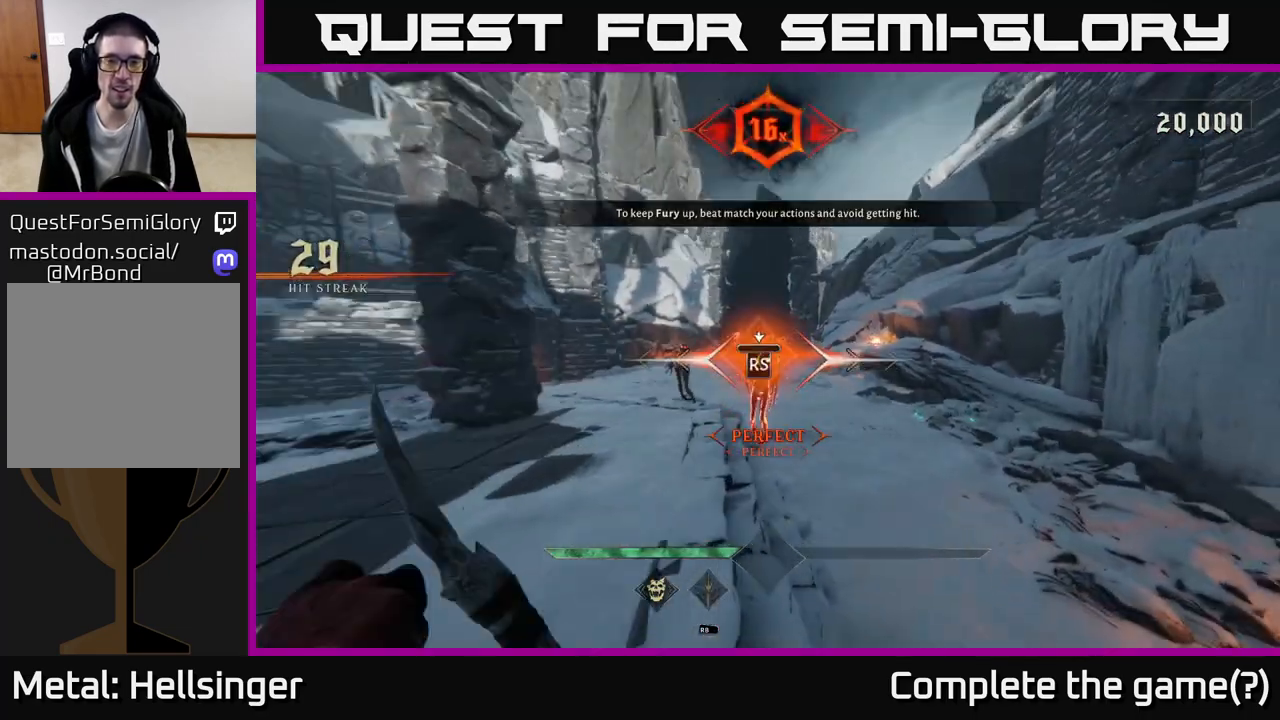
{"buttons": [], "left_stick": "down-left", "right_stick": "center", "events": [[483, "left_stick", "down-left"]]}
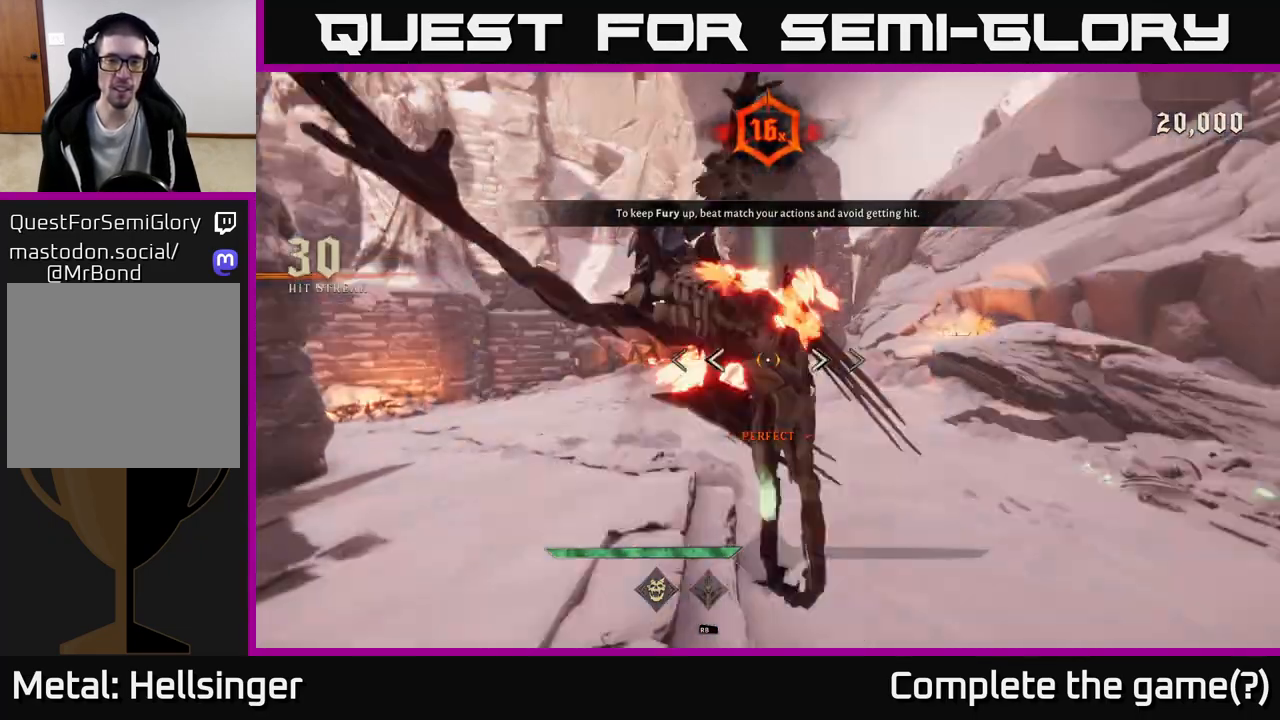
{"buttons": ["R2"], "left_stick": "down", "right_stick": "left", "events": [[83, "right_stick", "left"], [100, "left_stick", "down"], [500, "R2", "down"]]}
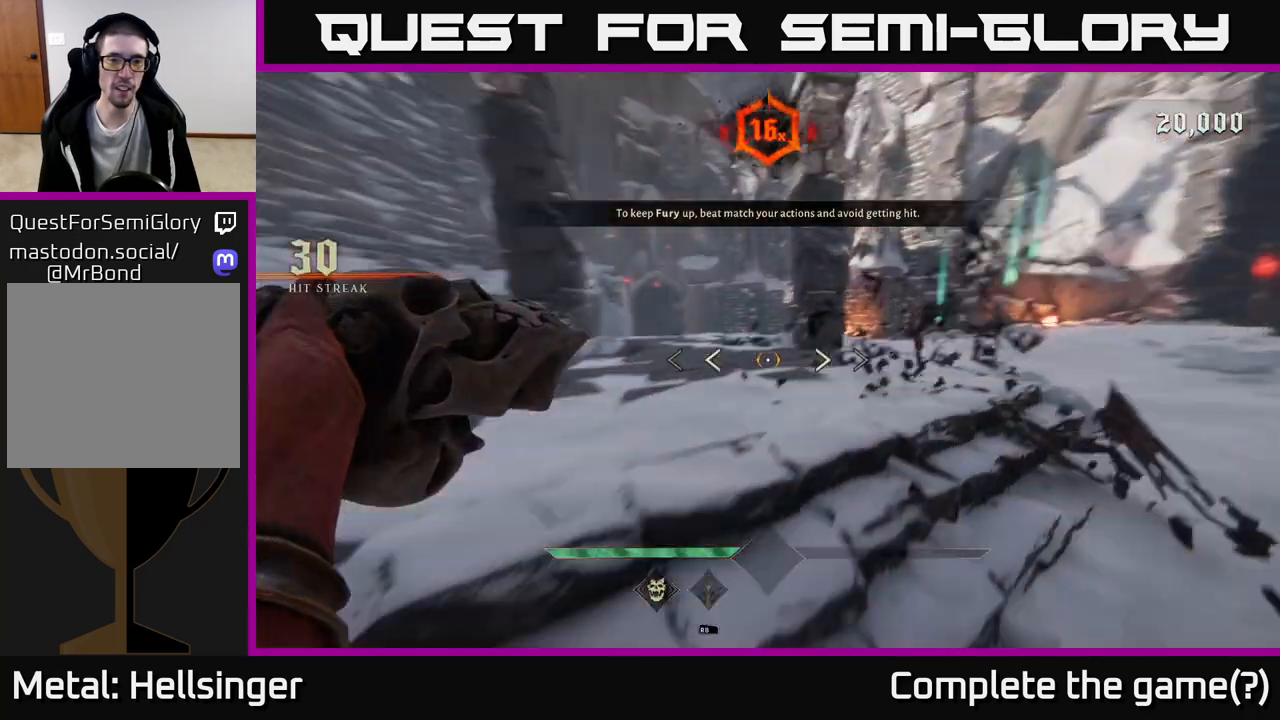
{"buttons": [], "left_stick": "right", "right_stick": "left", "events": [[83, "R2", "up"], [183, "left_stick", "down-right"], [367, "left_stick", "right"], [433, "right_stick", "center"], [483, "right_stick", "left"]]}